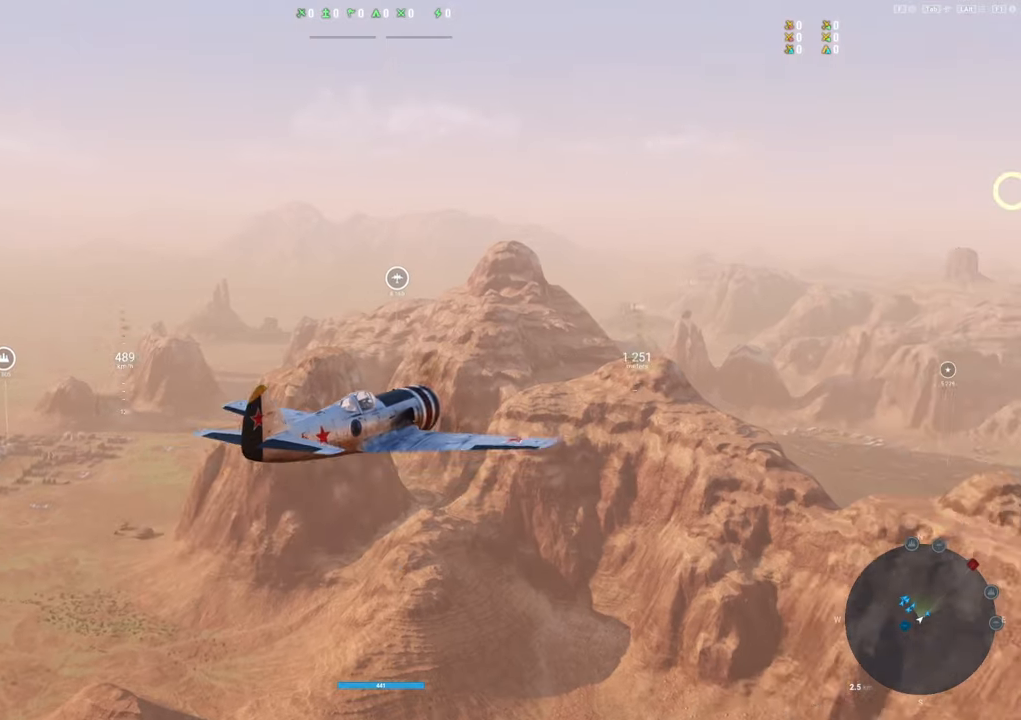
Gameplay with keyboard and mouse; each line is a JSON object with the keys and mouse buttons held at the frame after it. "events" lists presses ("down") and releases ("up") of "1", "2", "3", "4", "5", "a", "alt", "c", "caps_lock", "ctrl", "d", "e", "f", "g", "q", "r", "s", "shift", "space", "t", "tab", "v", "w", "x", "z", "mouse_left", "mouse_wheel" and "mouse_right" between this image and that frame as [ms after this image, input, new state], when the widget could be followed in between. "mouse_left", "mouse_wheel", "mouse_right" = the "left", "wheel", "right" buttons of the "mouse" list. No other keys are recorded. "wheel" means that the mouse wheel is clicked or scrolled. "mouse_move" is the direction in which the mouse moves at that frame (one of eight, or "still"), when it could be read.
{"keys": [], "mouse": ["right"], "mouse_move": "still", "events": []}
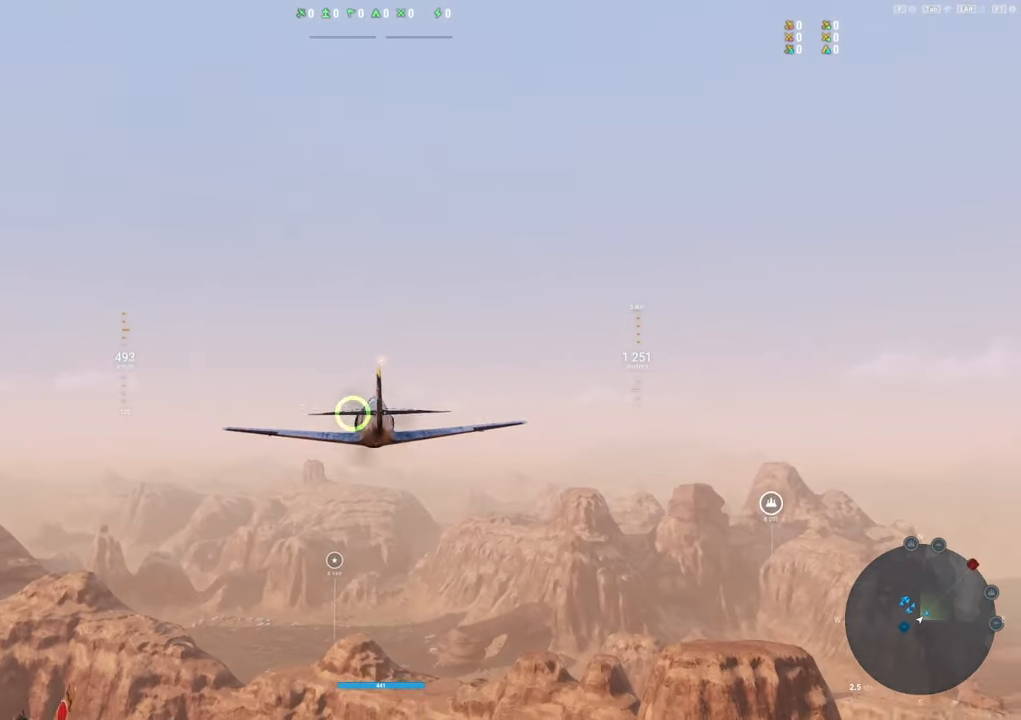
{"keys": [], "mouse": [], "mouse_move": "still", "events": [[416, "mouse_right", "up"]]}
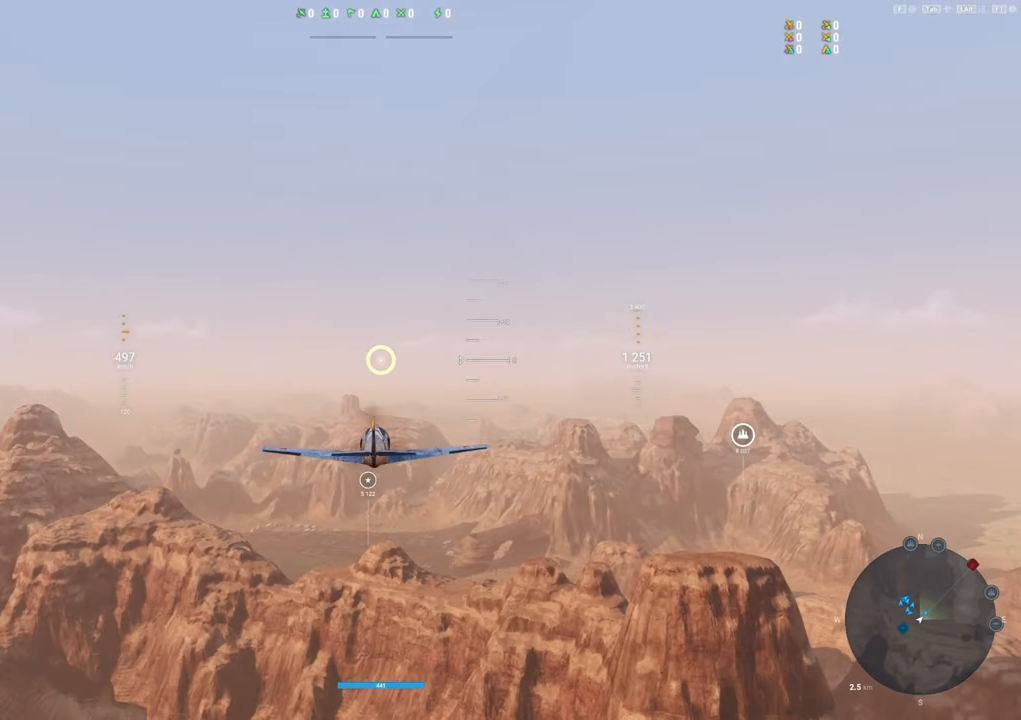
{"keys": ["alt"], "mouse": [], "mouse_move": "still", "events": [[150, "alt", "down"]]}
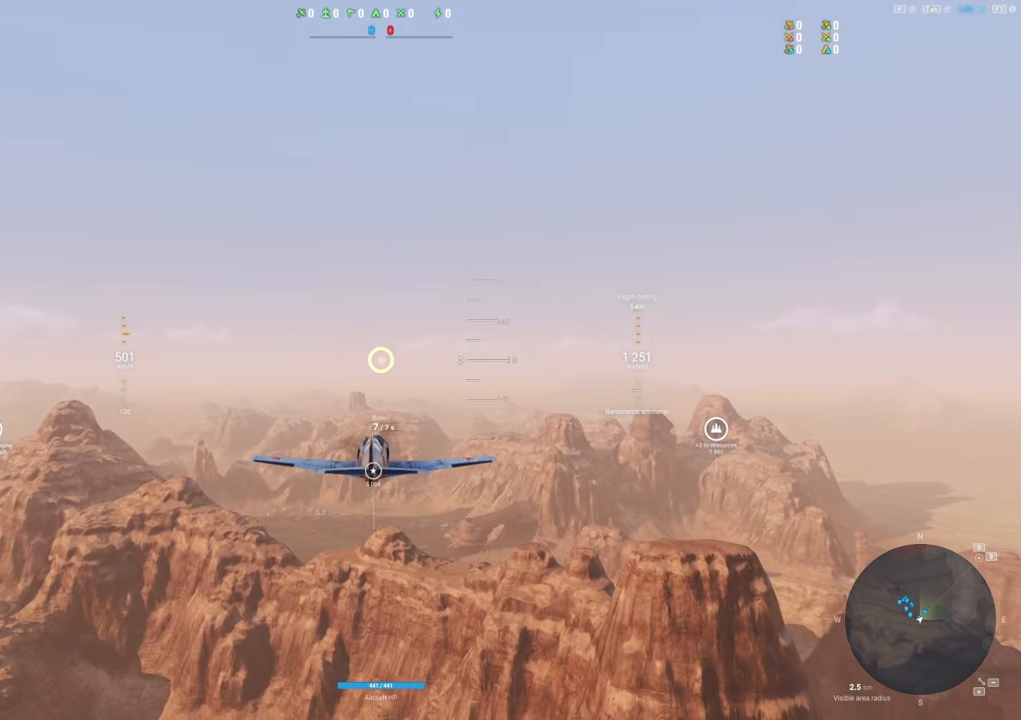
{"keys": [], "mouse": [], "mouse_move": "still", "events": [[66, "alt", "up"]]}
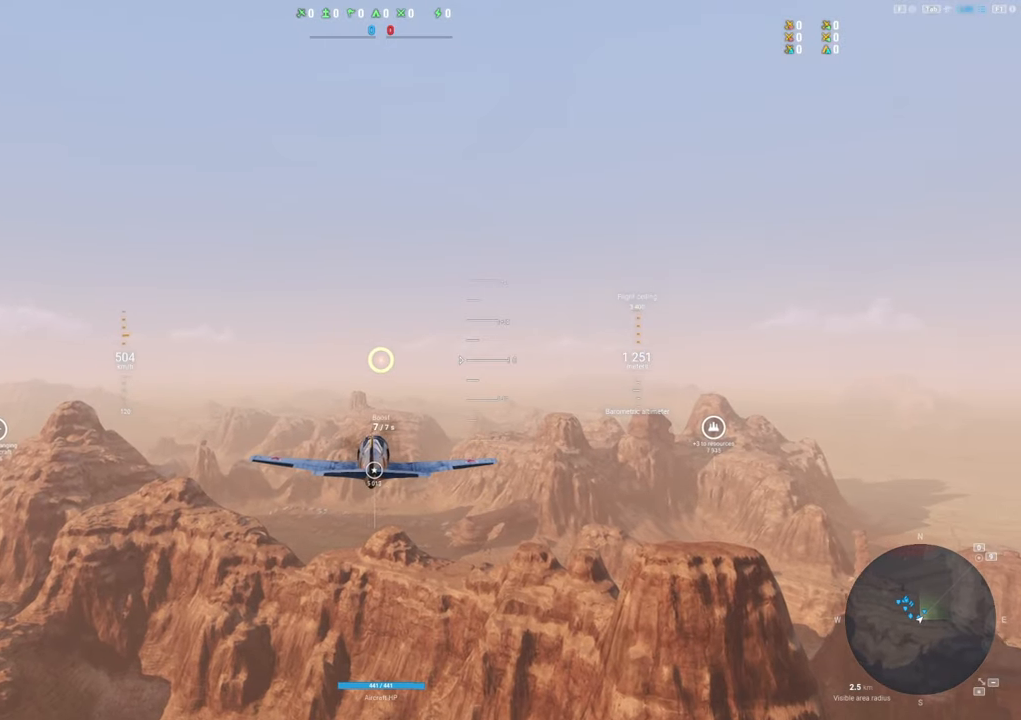
{"keys": ["tab"], "mouse": [], "mouse_move": "still", "events": [[233, "tab", "down"]]}
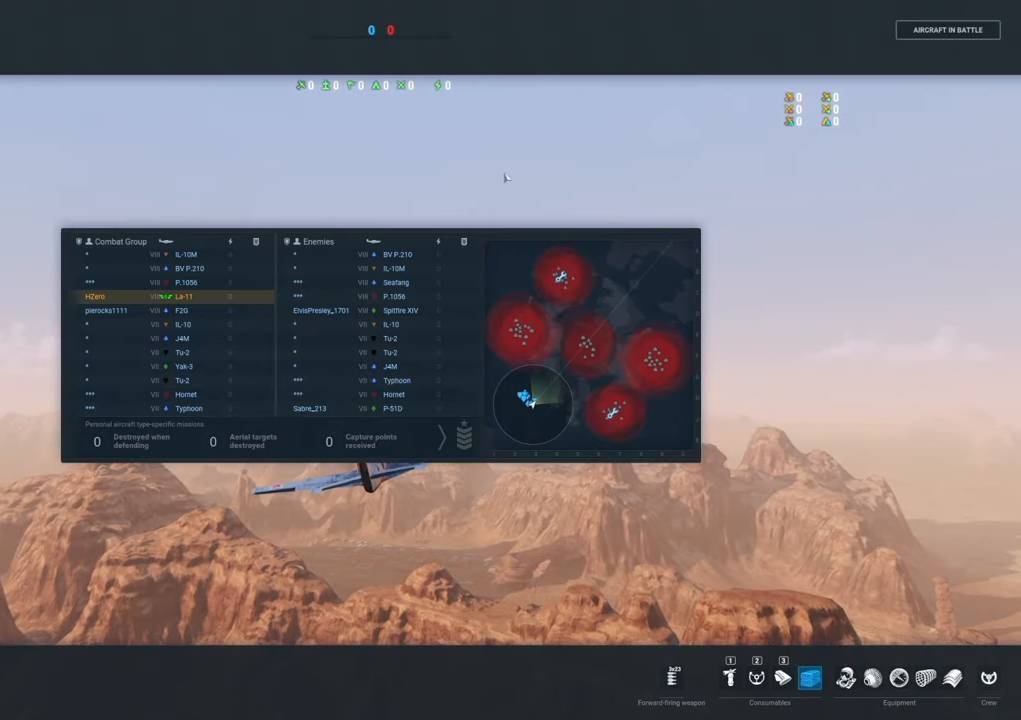
{"keys": ["tab"], "mouse": [], "mouse_move": "still", "events": []}
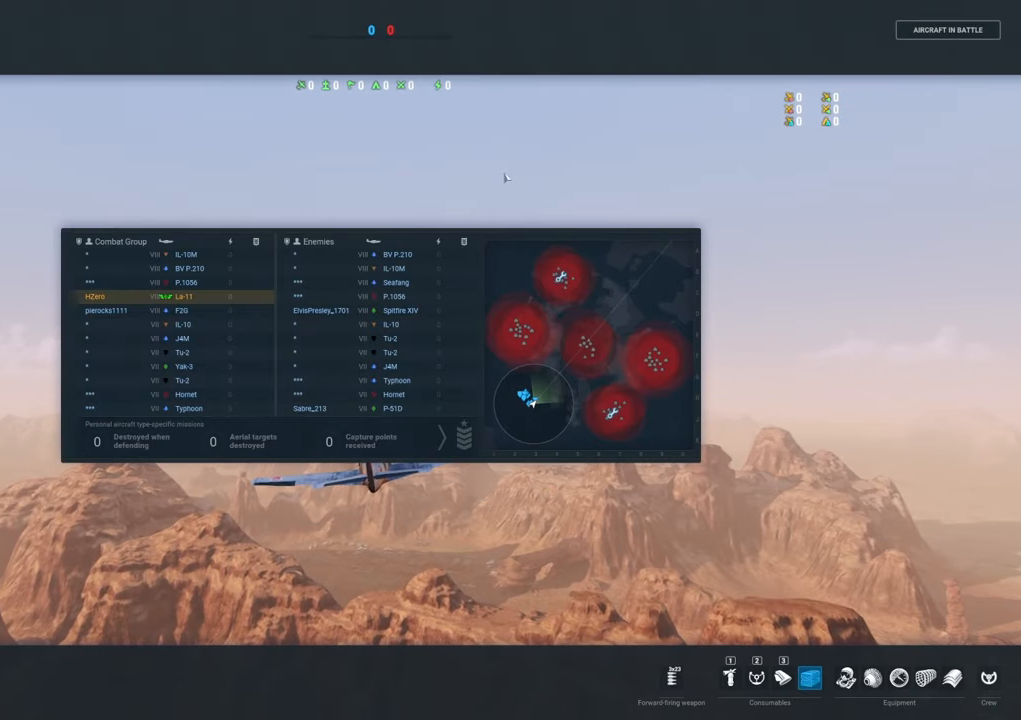
{"keys": ["tab"], "mouse": [], "mouse_move": "still", "events": []}
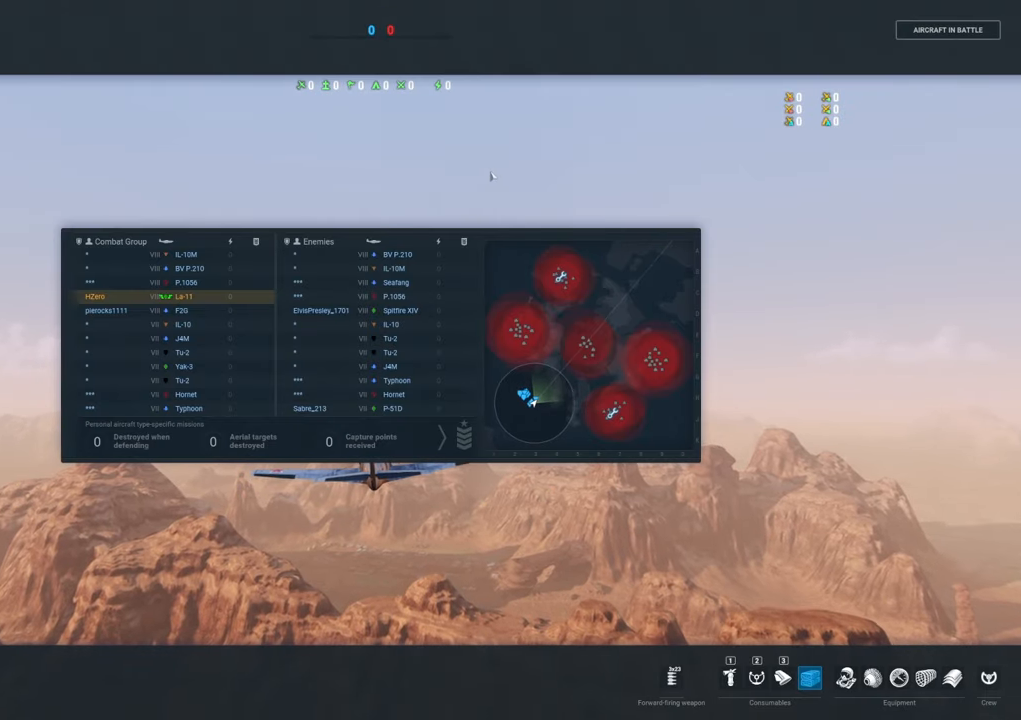
{"keys": ["tab"], "mouse": [], "mouse_move": "still", "events": []}
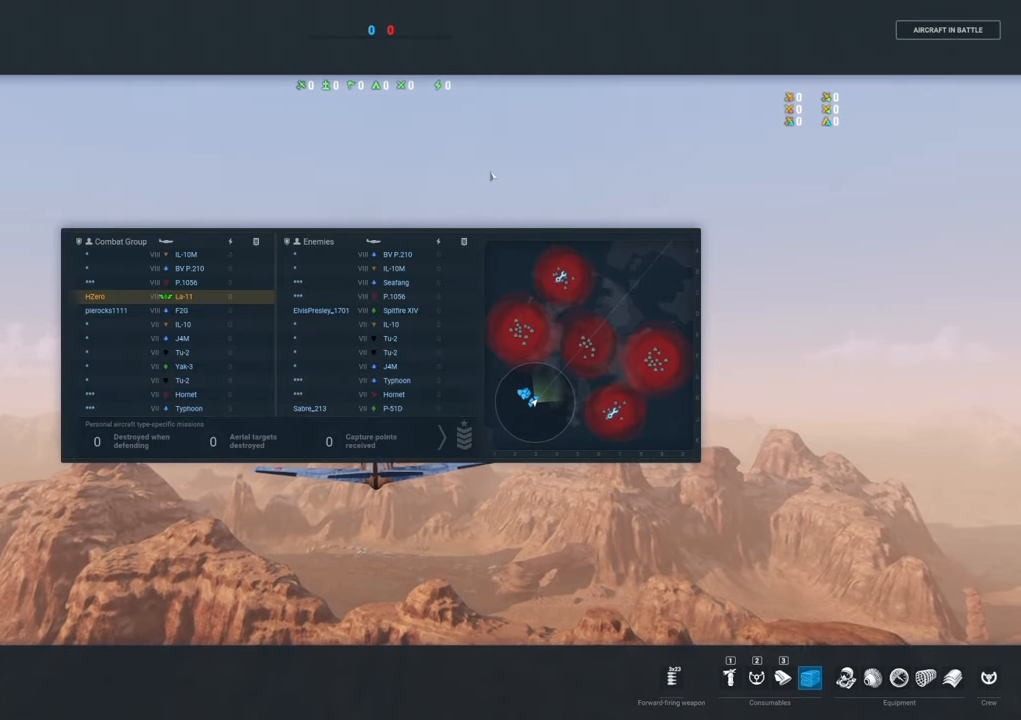
{"keys": ["tab"], "mouse": [], "mouse_move": "still", "events": []}
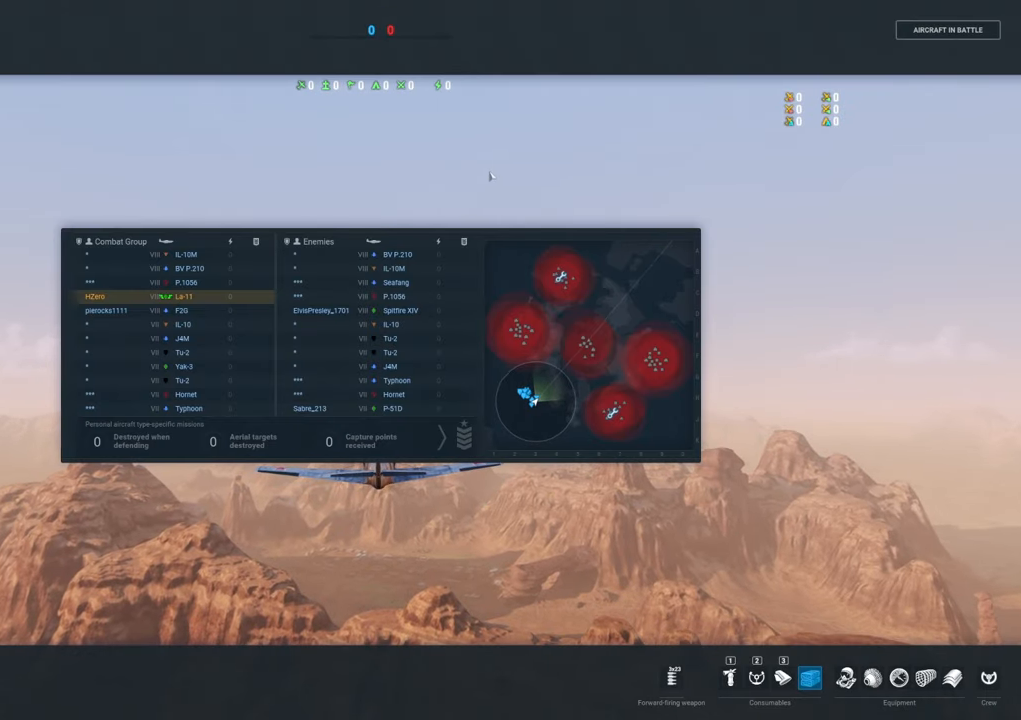
{"keys": ["tab"], "mouse": [], "mouse_move": "still", "events": []}
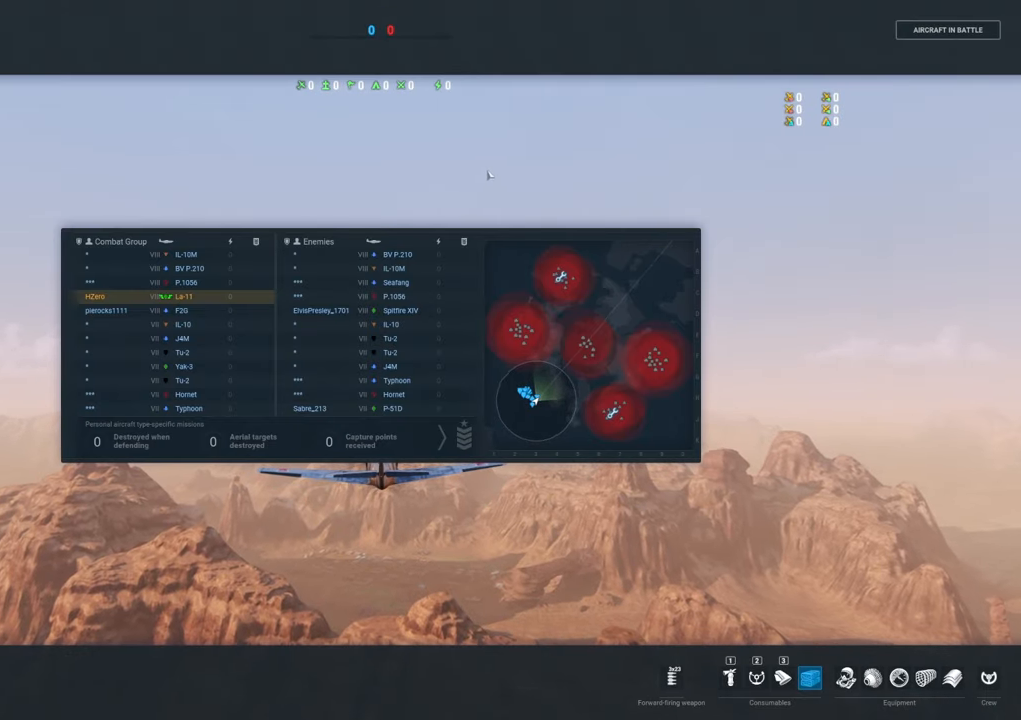
{"keys": [], "mouse": [], "mouse_move": "up-left", "events": [[266, "tab", "up"]]}
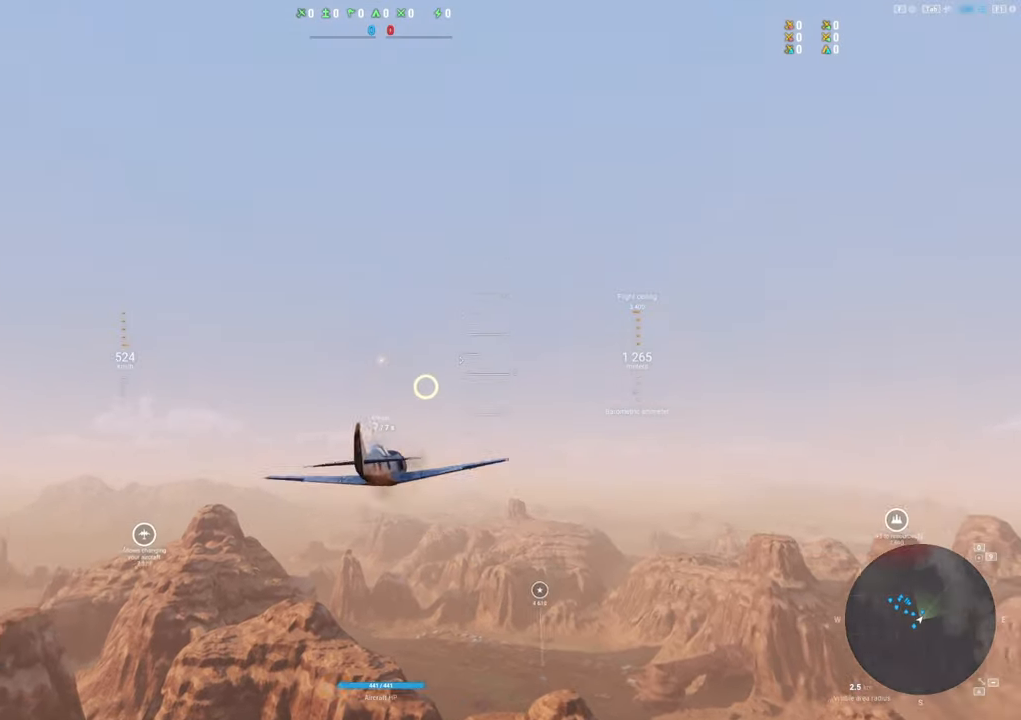
{"keys": [], "mouse": [], "mouse_move": "still", "events": []}
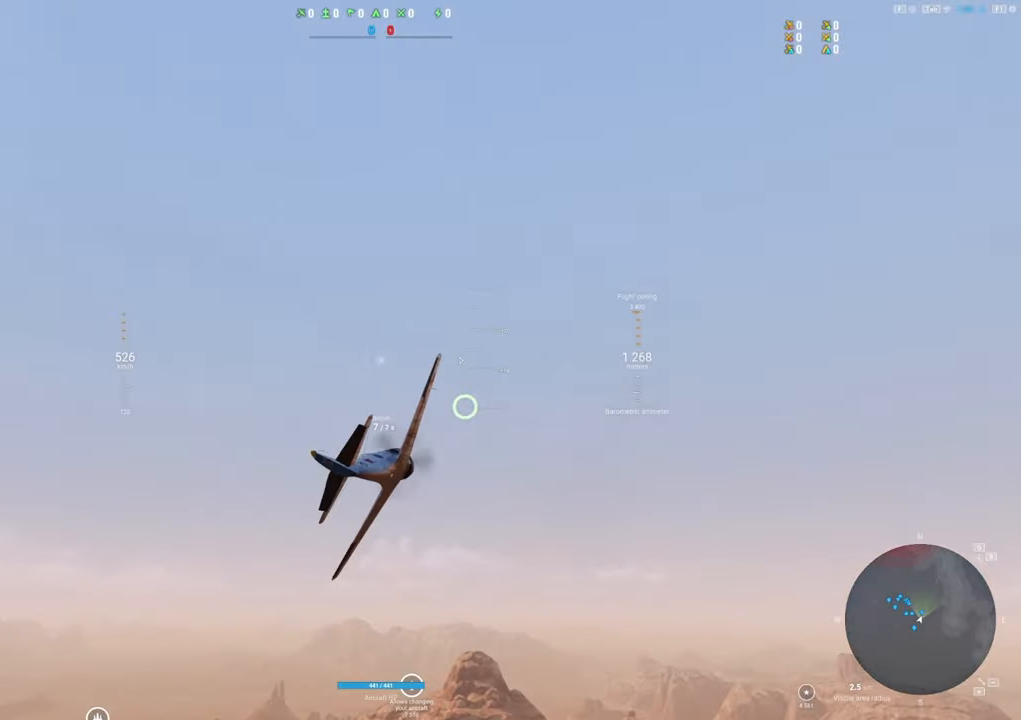
{"keys": [], "mouse": [], "mouse_move": "down-left", "events": []}
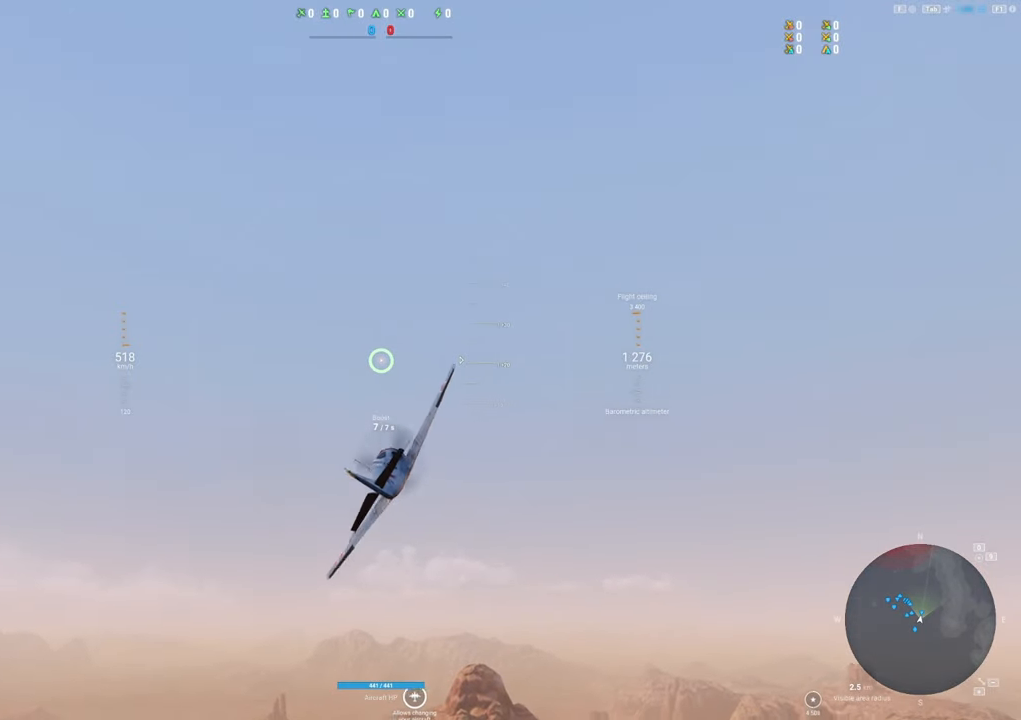
{"keys": ["tab"], "mouse": [], "mouse_move": "still", "events": [[183, "tab", "down"]]}
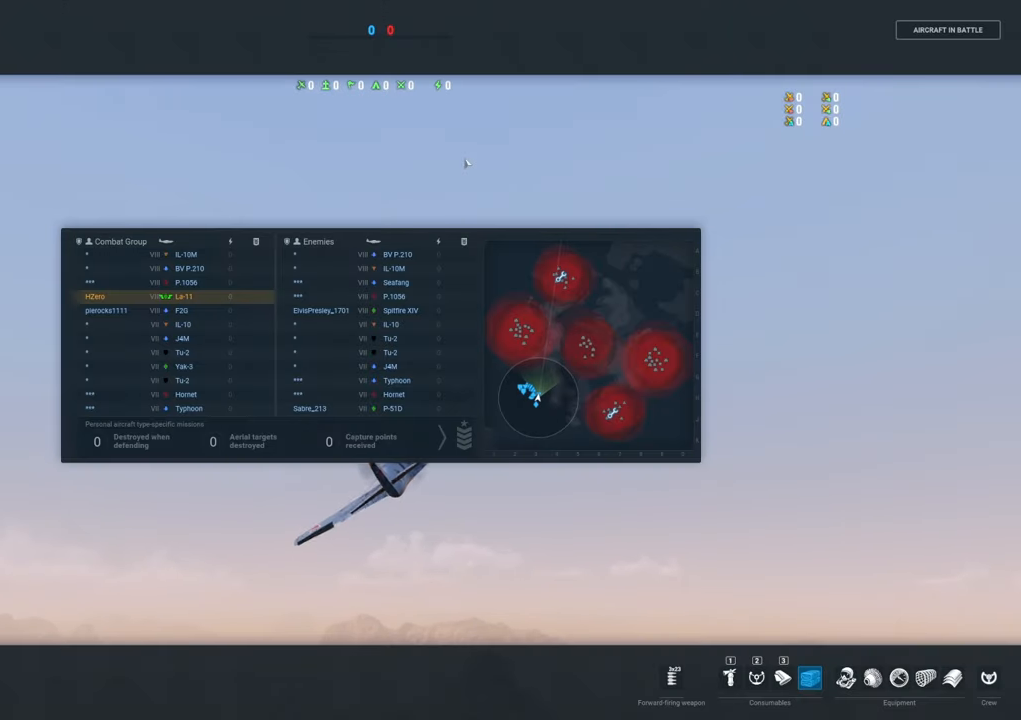
{"keys": ["tab"], "mouse": [], "mouse_move": "still", "events": []}
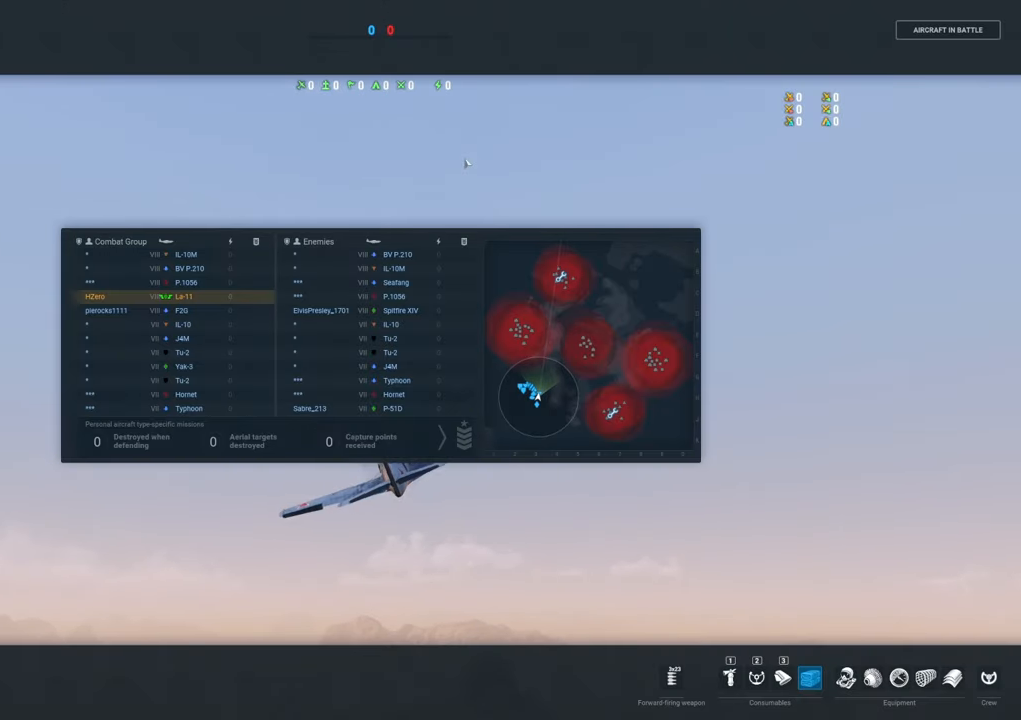
{"keys": [], "mouse": [], "mouse_move": "down-right", "events": [[250, "tab", "up"]]}
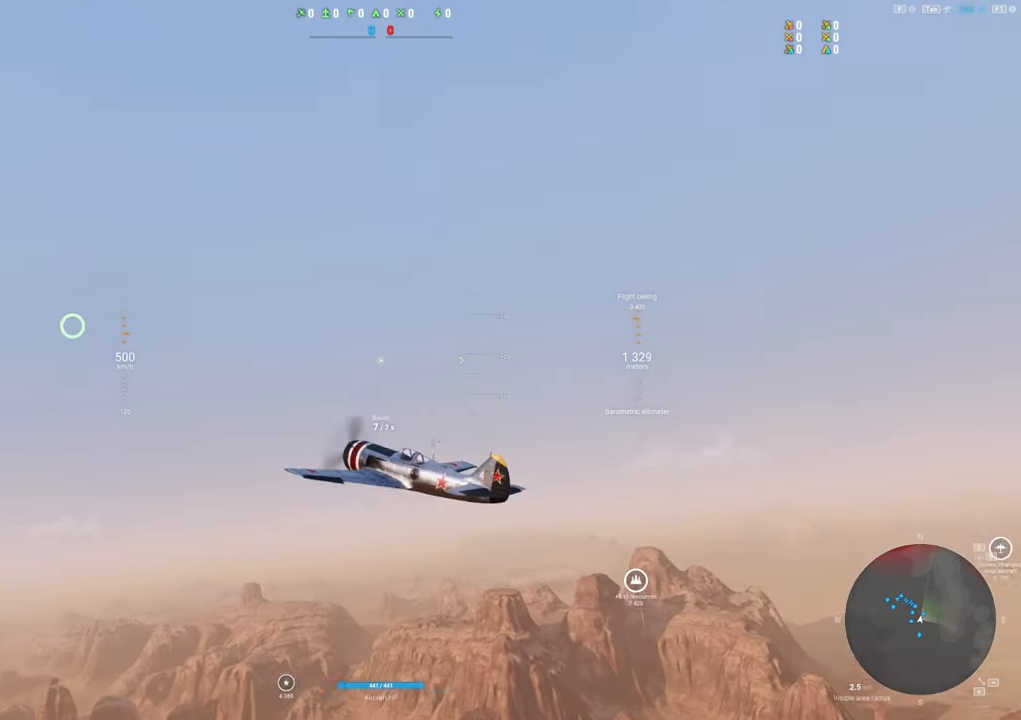
{"keys": [], "mouse": [], "mouse_move": "right", "events": []}
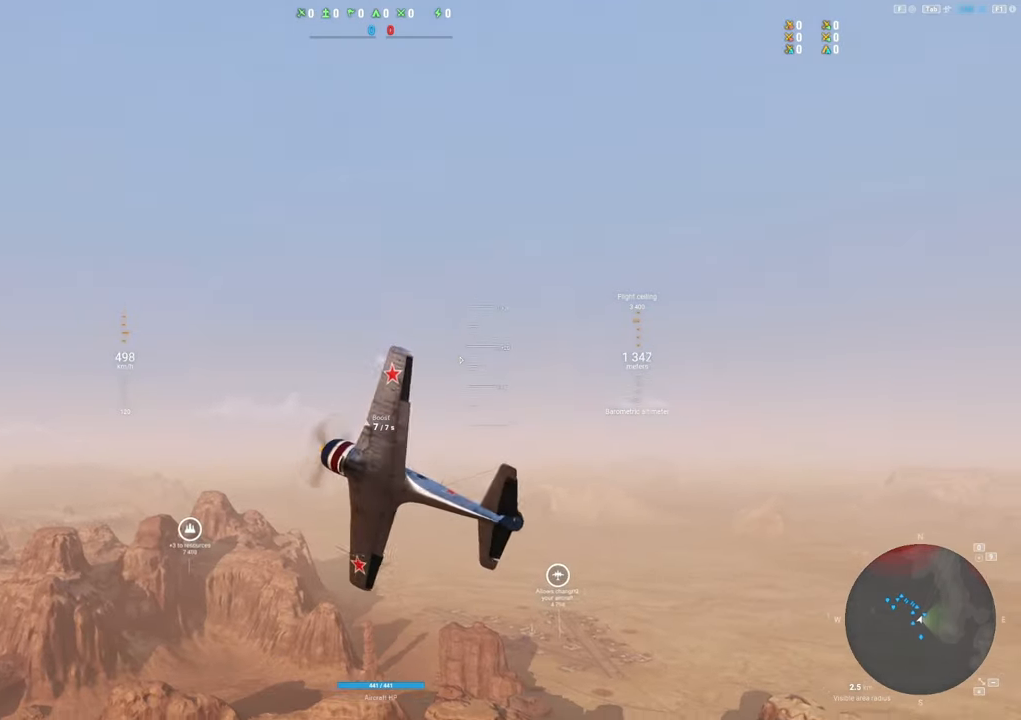
{"keys": [], "mouse": [], "mouse_move": "still", "events": []}
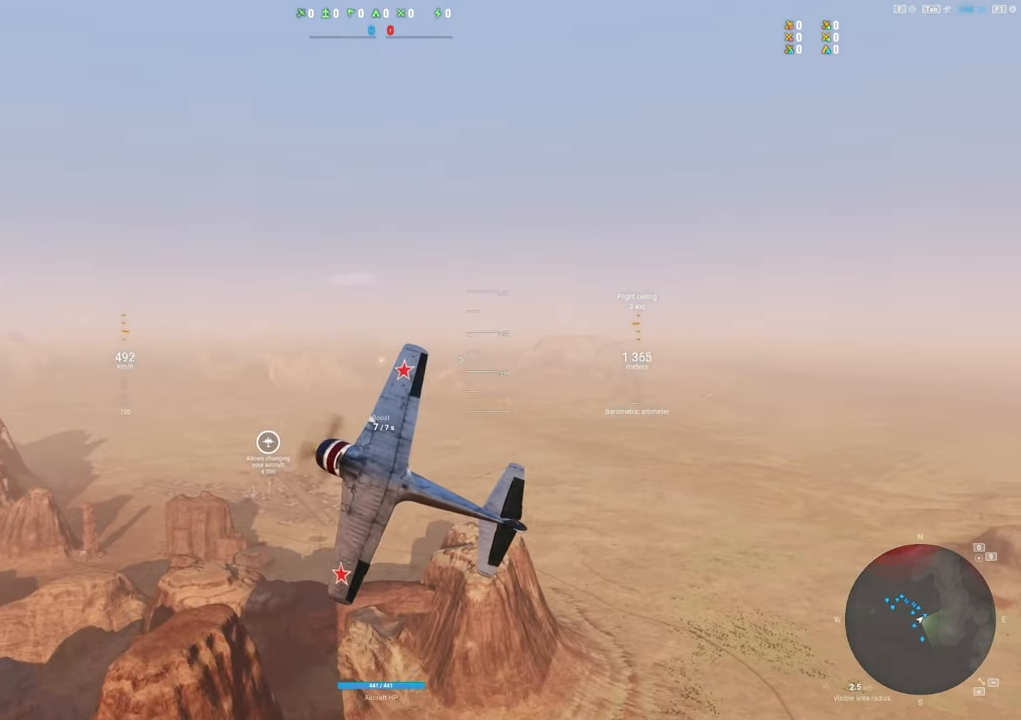
{"keys": ["shift"], "mouse": [], "mouse_move": "up-left", "events": [[216, "shift", "down"]]}
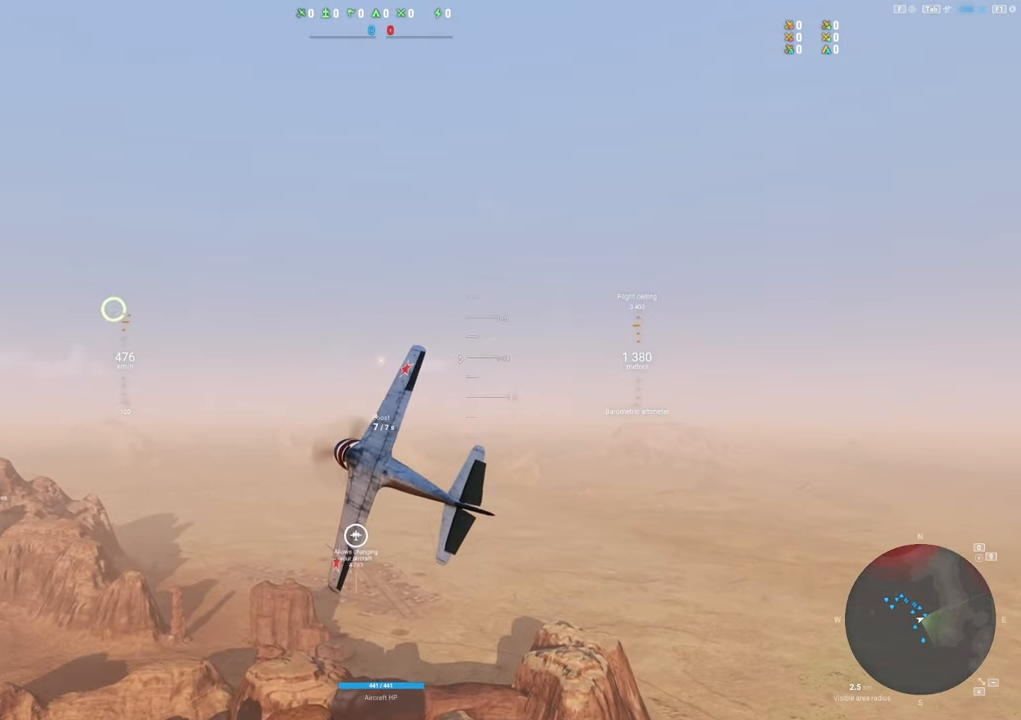
{"keys": ["a", "shift"], "mouse": [], "mouse_move": "still", "events": [[233, "a", "down"]]}
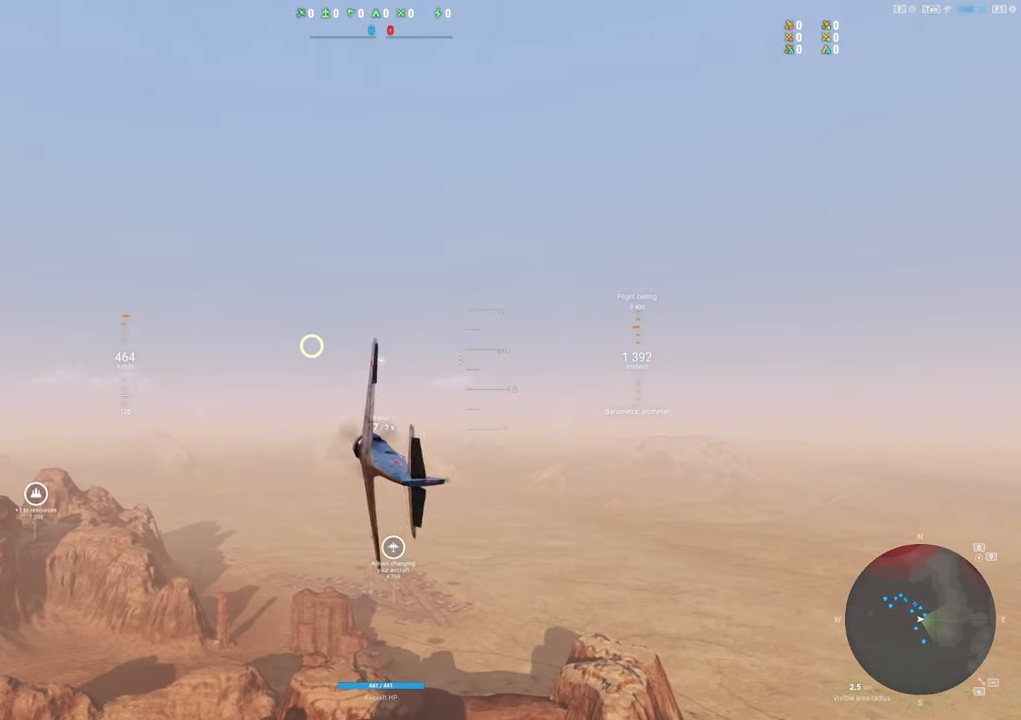
{"keys": ["shift"], "mouse": [], "mouse_move": "still", "events": [[333, "a", "up"]]}
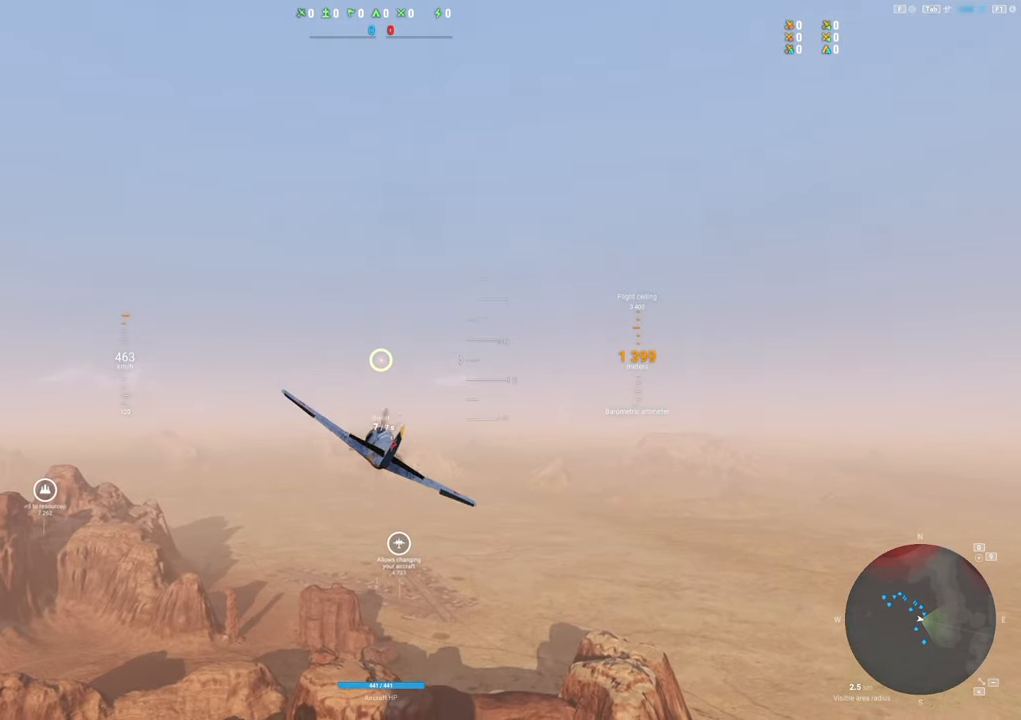
{"keys": ["shift"], "mouse": [], "mouse_move": "down", "events": [[166, "a", "down"], [400, "a", "up"]]}
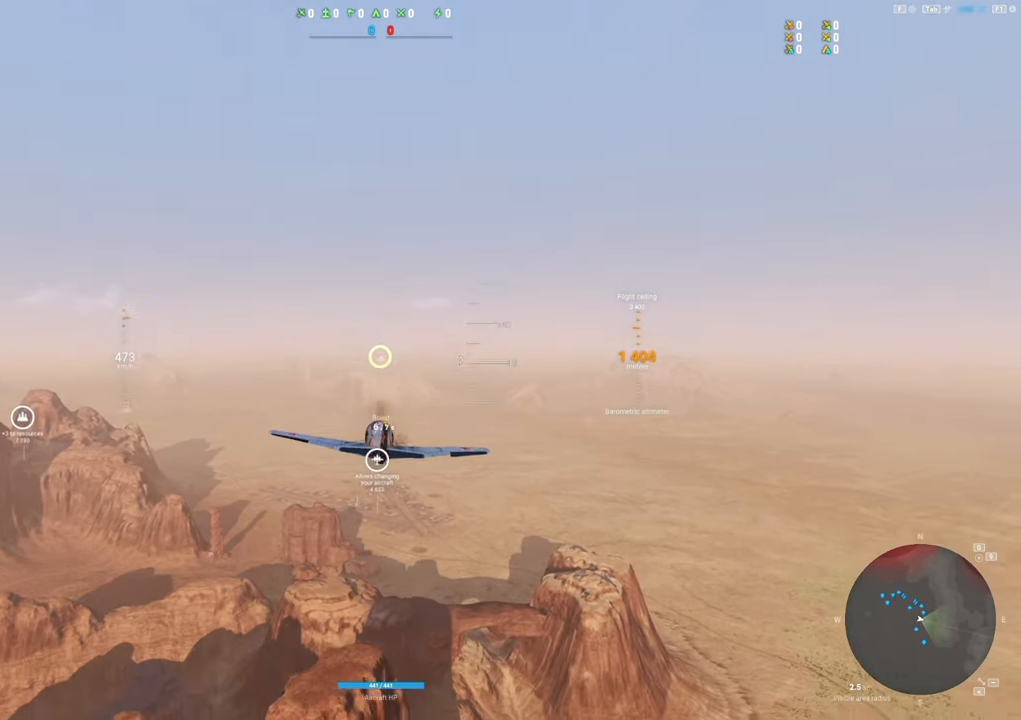
{"keys": [], "mouse": [], "mouse_move": "still", "events": [[316, "shift", "up"]]}
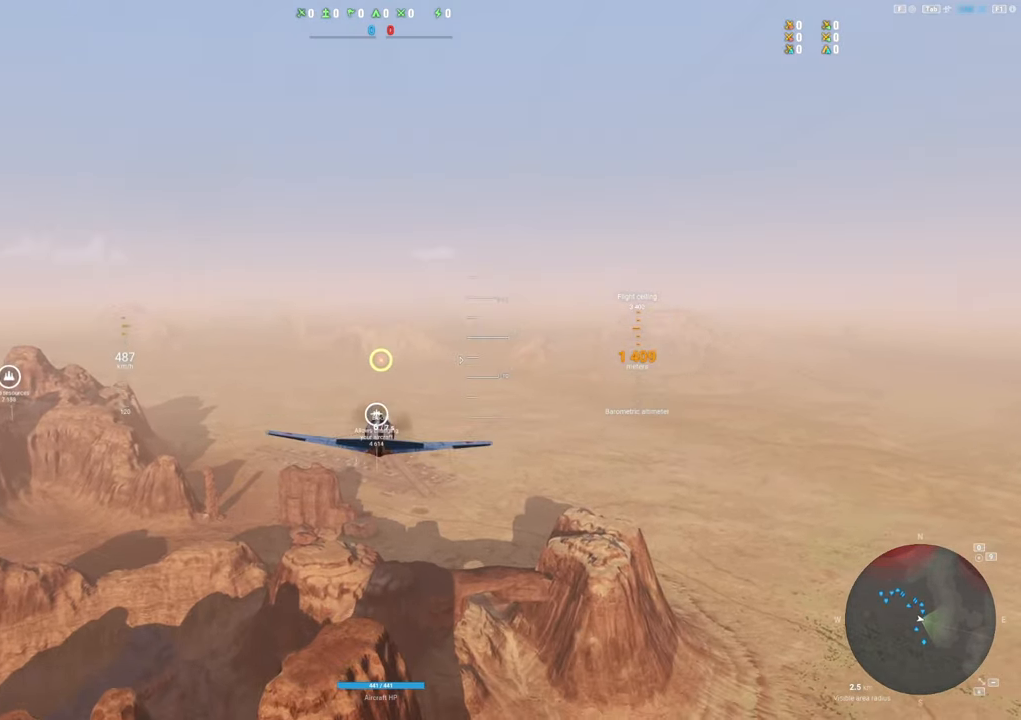
{"keys": [], "mouse": [], "mouse_move": "still", "events": []}
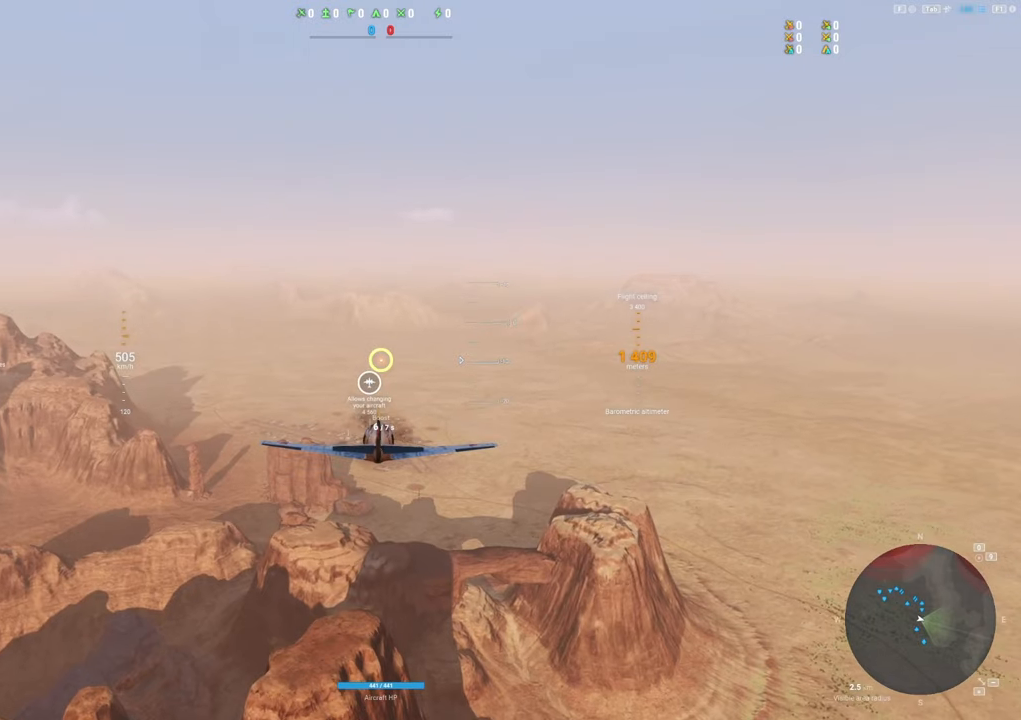
{"keys": [], "mouse": [], "mouse_move": "still", "events": []}
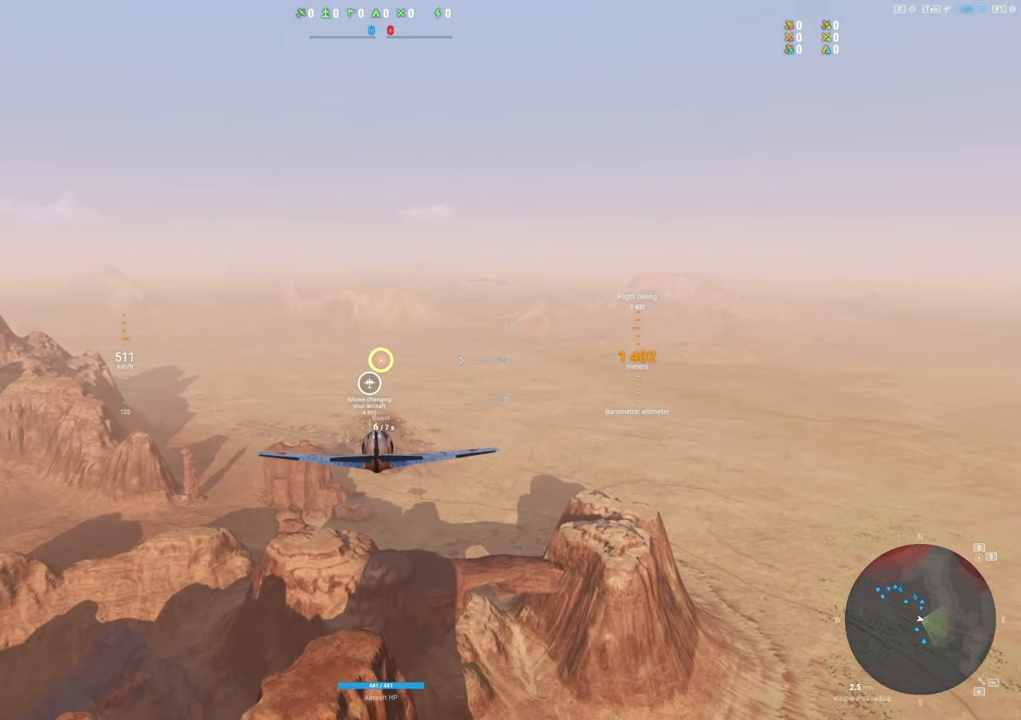
{"keys": [], "mouse": [], "mouse_move": "up", "events": []}
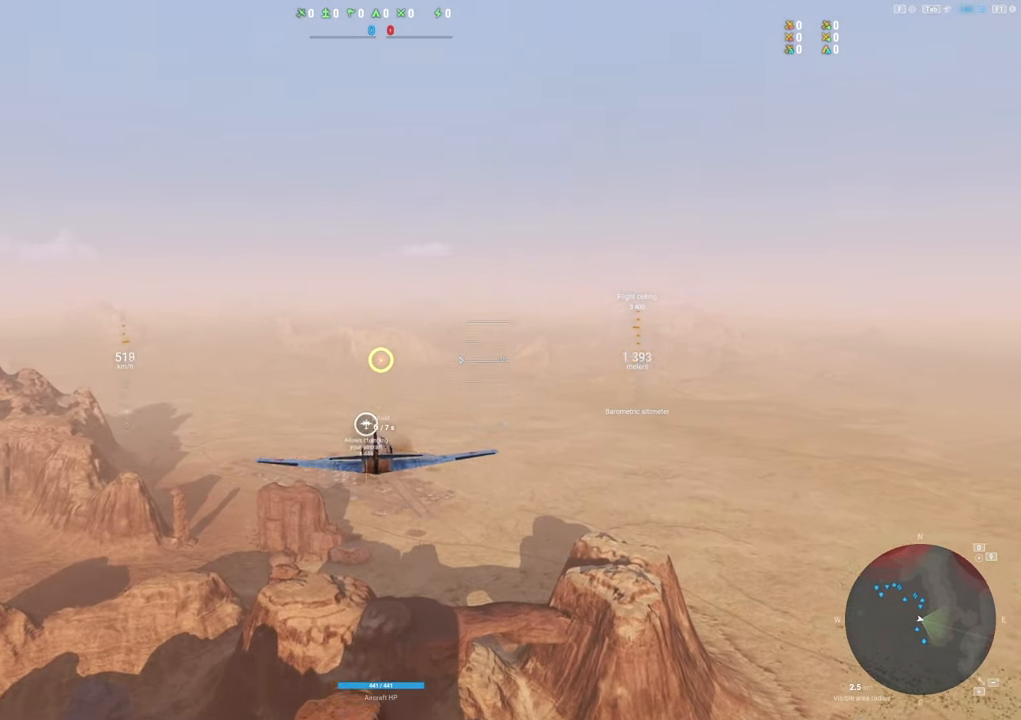
{"keys": ["shift"], "mouse": [], "mouse_move": "still", "events": [[283, "shift", "down"]]}
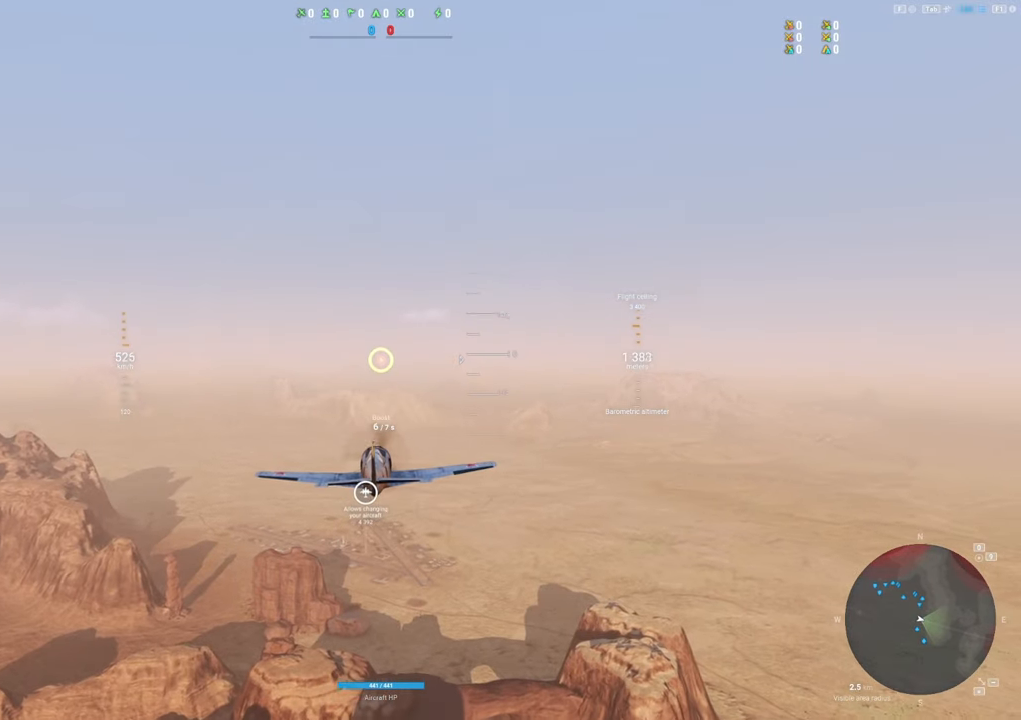
{"keys": ["shift"], "mouse": [], "mouse_move": "still", "events": []}
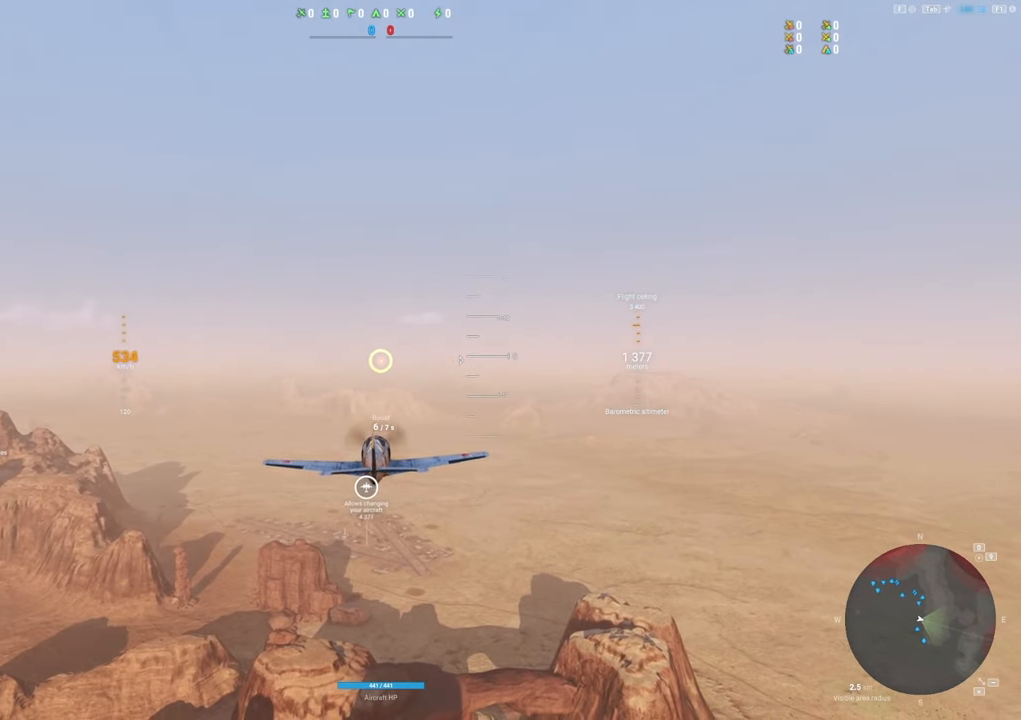
{"keys": ["shift"], "mouse": [], "mouse_move": "still", "events": []}
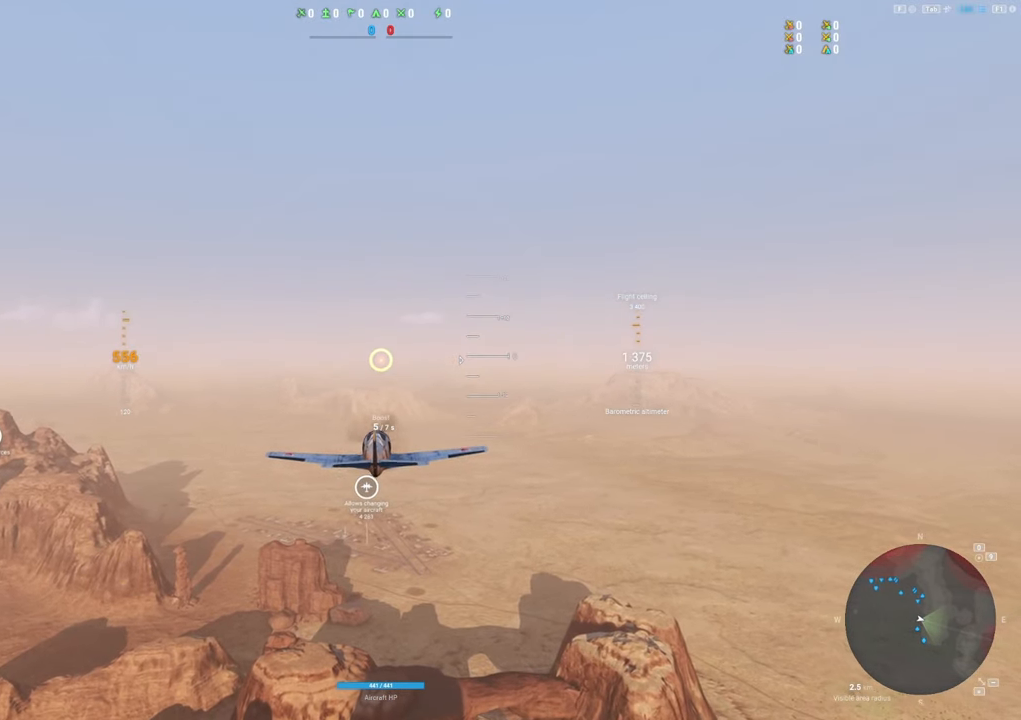
{"keys": ["shift"], "mouse": [], "mouse_move": "still", "events": []}
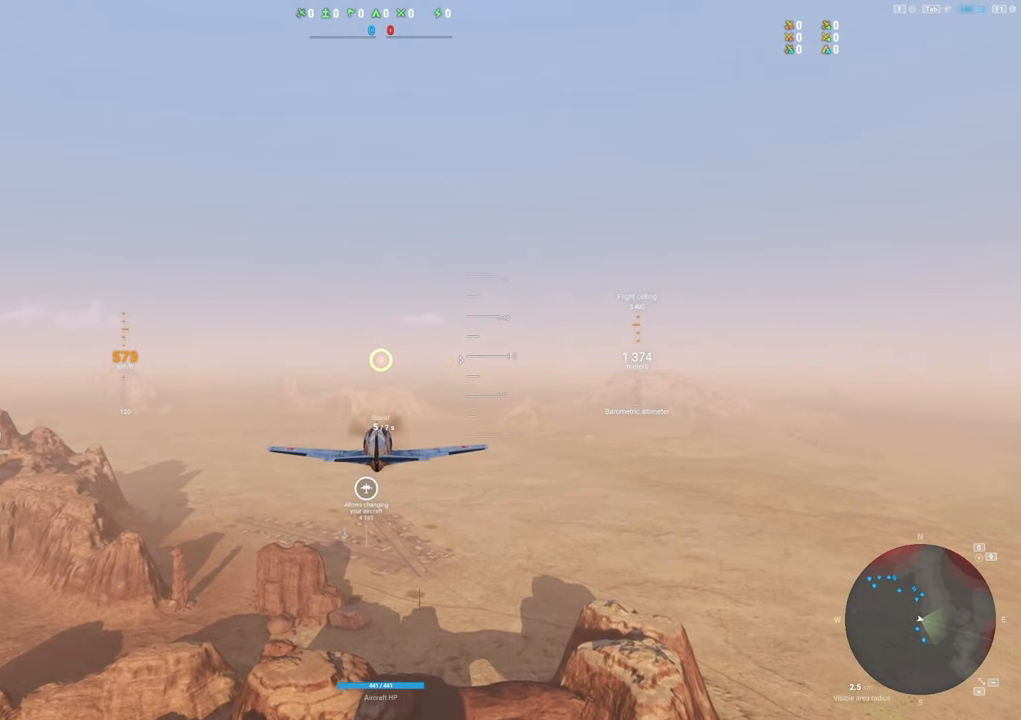
{"keys": ["shift"], "mouse": [], "mouse_move": "still", "events": []}